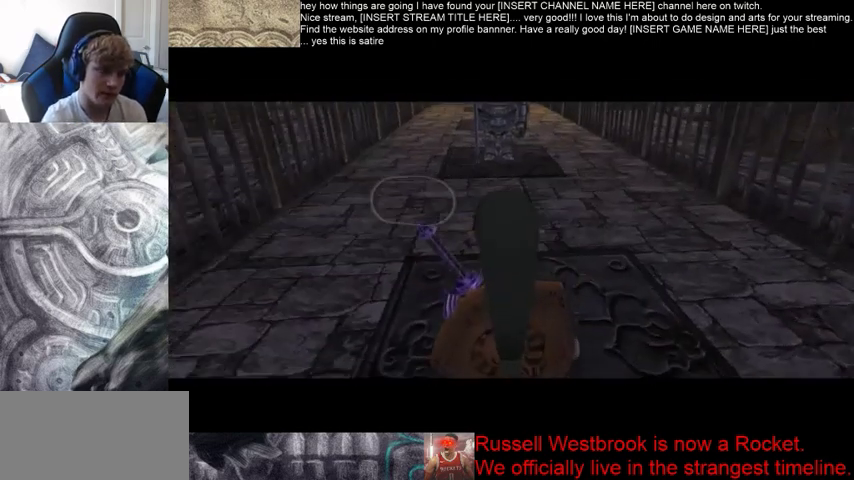
Gameplay with a controller (Xbox layout); each line is a JSON object with the inputs held at the frame after it (dt_ms = milliseconds from this image to that frame). "events" lists button and stick changes between this image and that frame as [ms after this image, input, new state], when the widget could be followed in between. Not read: L3 R3.
{"dt_ms": 500, "buttons": [], "left_stick": "up", "right_stick": "center", "events": [[467, "B", "up"]]}
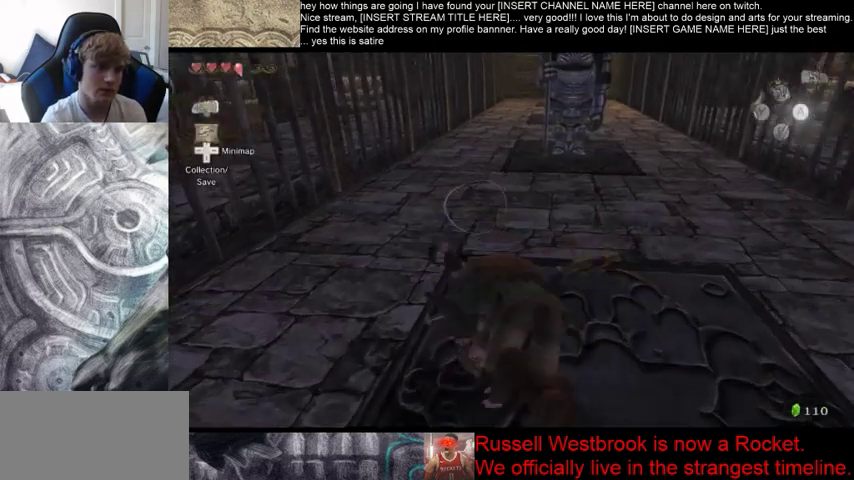
{"dt_ms": 500, "buttons": ["B"], "left_stick": "up", "right_stick": "center", "events": [[367, "B", "down"]]}
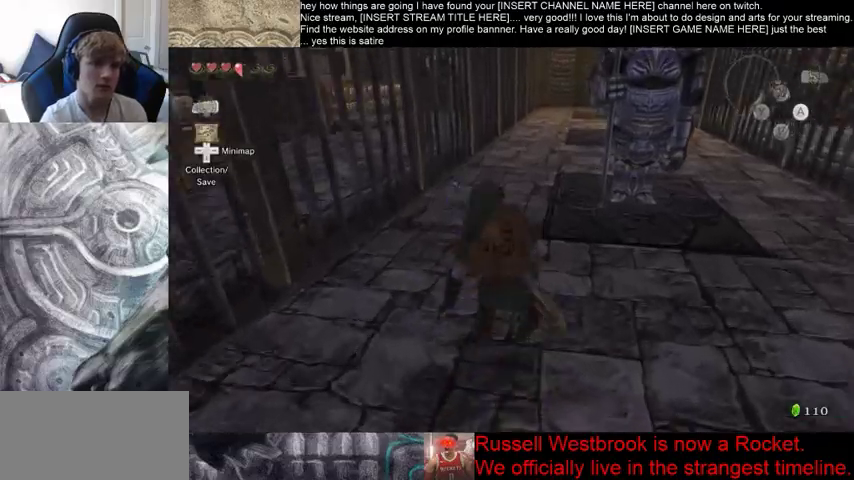
{"dt_ms": 500, "buttons": [], "left_stick": "up", "right_stick": "center", "events": [[100, "B", "up"]]}
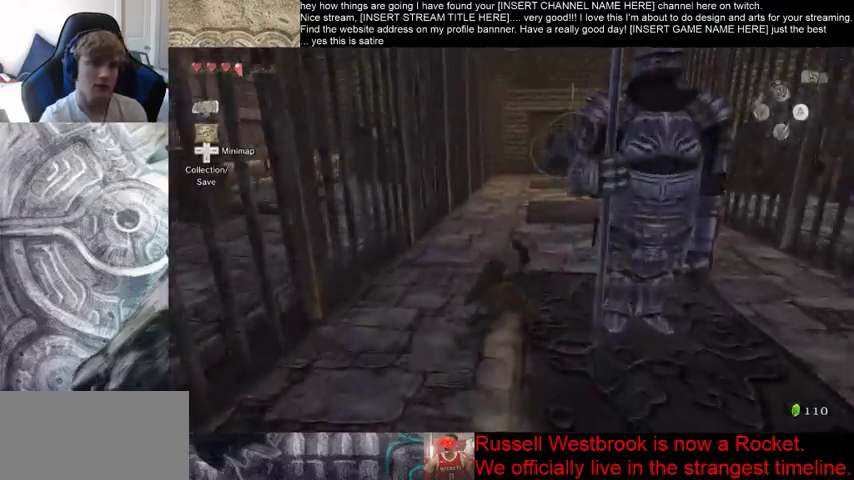
{"dt_ms": 500, "buttons": [], "left_stick": "up", "right_stick": "center", "events": [[33, "B", "down"], [133, "B", "up"]]}
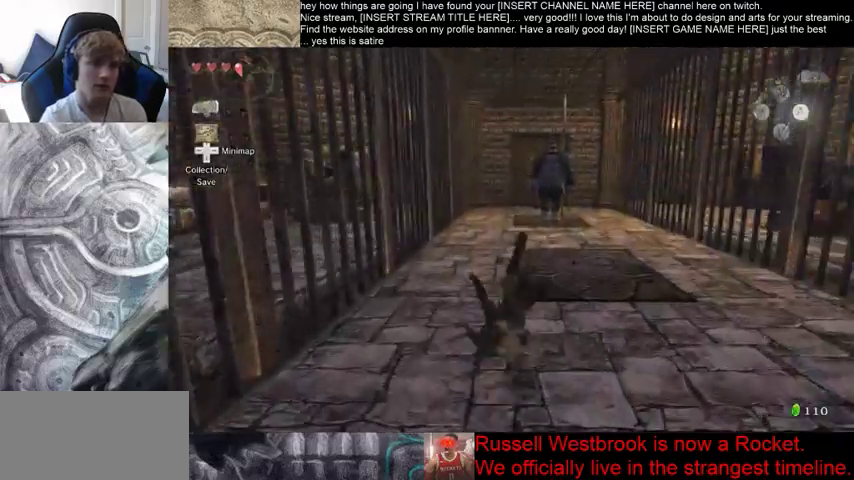
{"dt_ms": 500, "buttons": [], "left_stick": "up", "right_stick": "center", "events": [[367, "B", "down"], [467, "B", "up"]]}
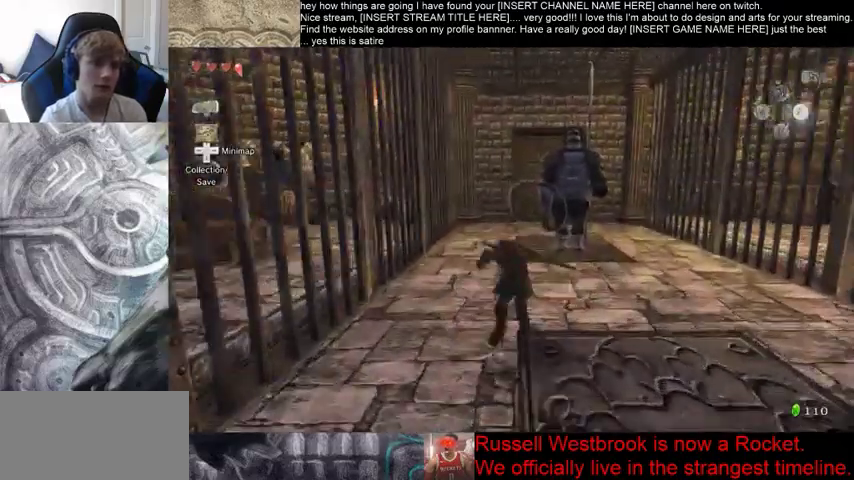
{"dt_ms": 500, "buttons": [], "left_stick": "up", "right_stick": "center", "events": [[367, "B", "down"], [467, "B", "up"]]}
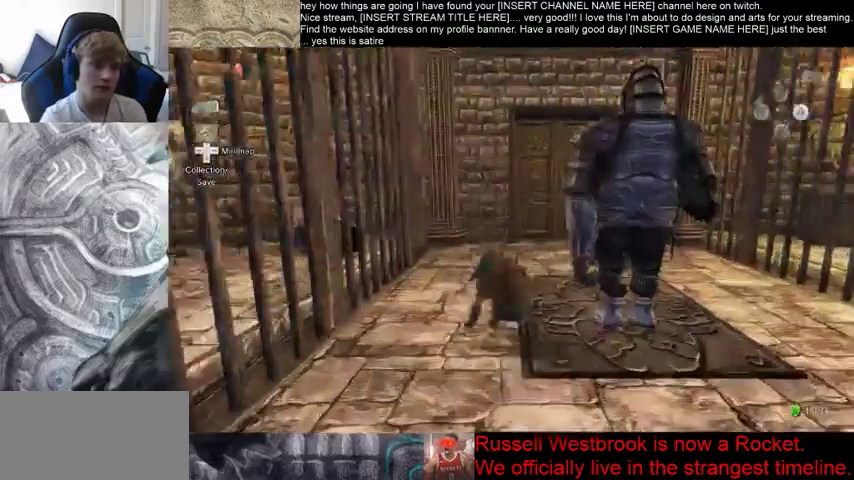
{"dt_ms": 500, "buttons": [], "left_stick": "center", "right_stick": "center"}
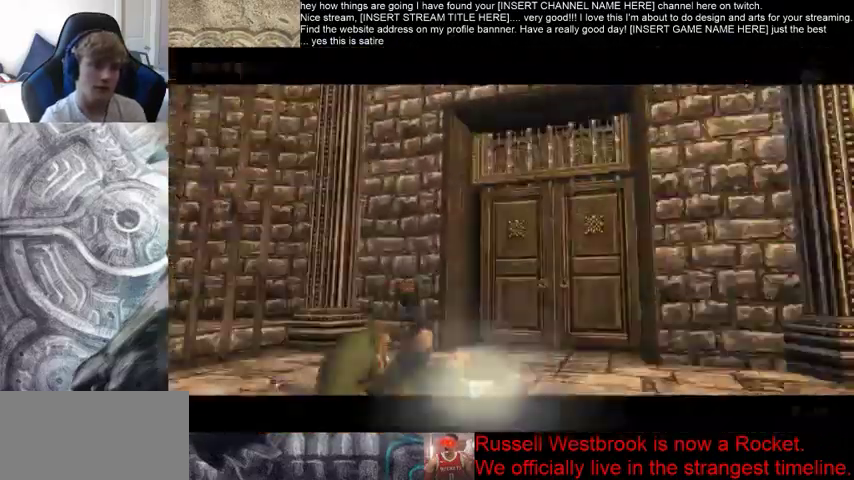
{"dt_ms": 500, "buttons": [], "left_stick": "center", "right_stick": "center", "events": []}
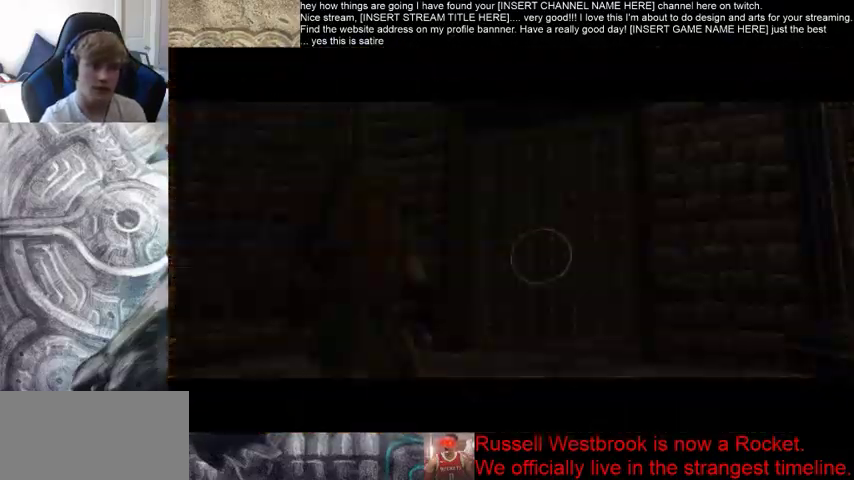
{"dt_ms": 500, "buttons": [], "left_stick": "center", "right_stick": "center", "events": []}
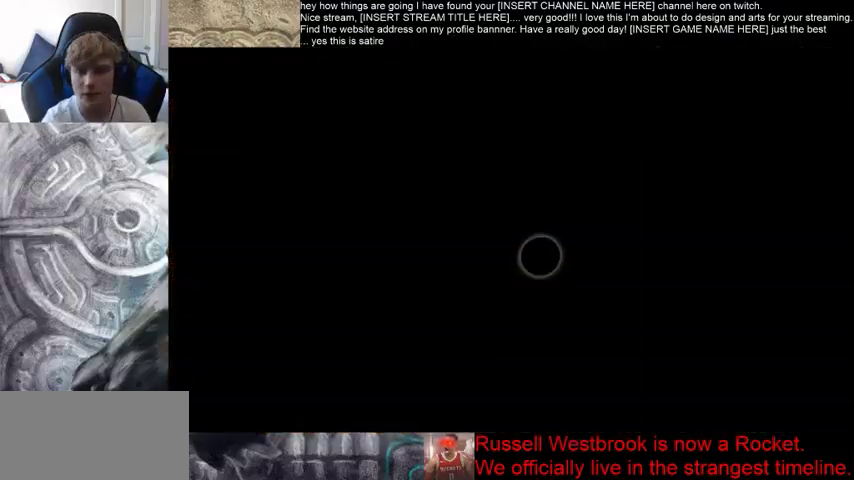
{"dt_ms": 1000, "buttons": [], "left_stick": "center", "right_stick": "center", "events": []}
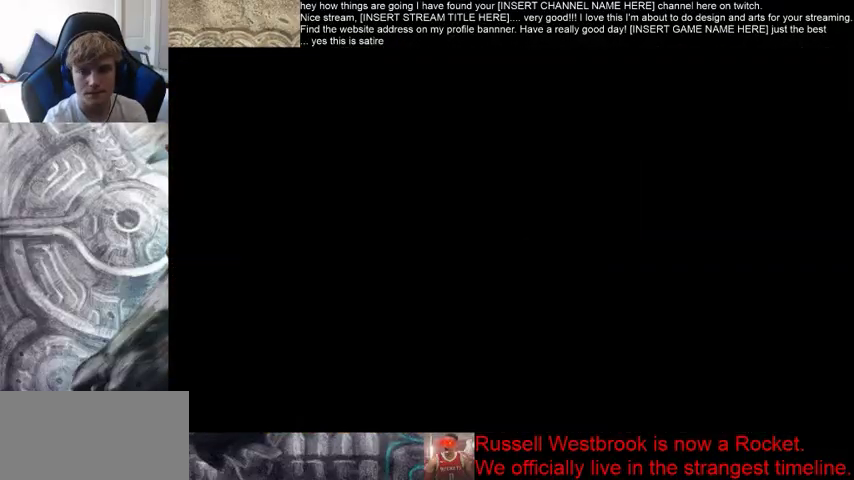
{"dt_ms": 500, "buttons": [], "left_stick": "up", "right_stick": "center", "events": [[33, "left_stick", "up"]]}
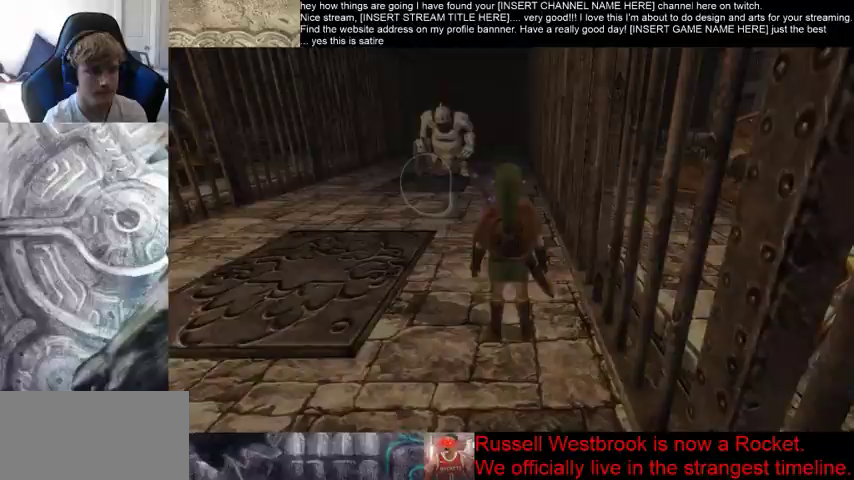
{"dt_ms": 500, "buttons": [], "left_stick": "up", "right_stick": "center", "events": []}
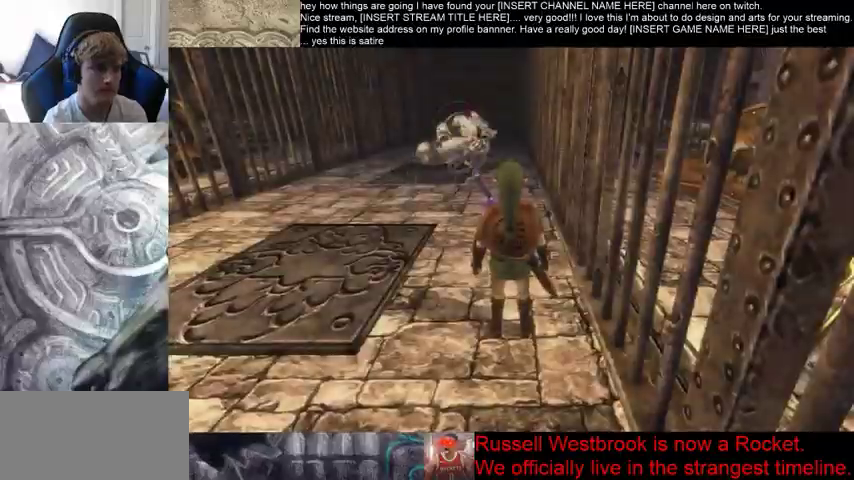
{"dt_ms": 500, "buttons": [], "left_stick": "up", "right_stick": "center", "events": []}
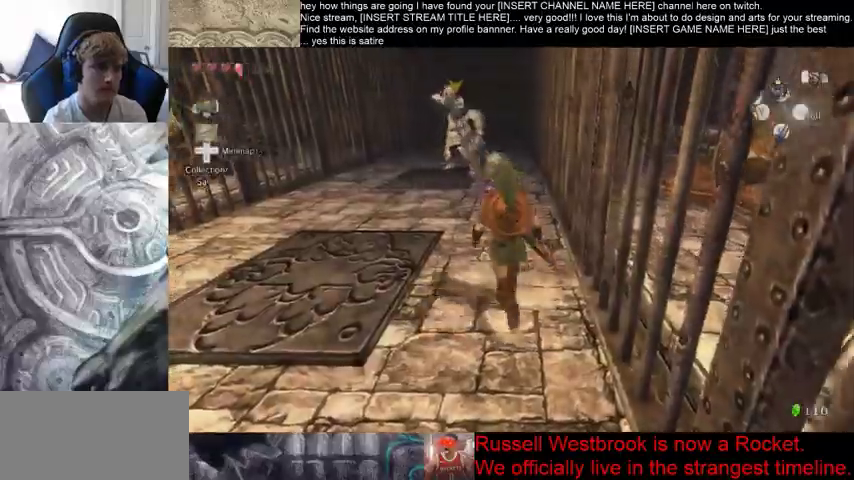
{"dt_ms": 500, "buttons": [], "left_stick": "up", "right_stick": "center", "events": [[33, "B", "down"], [367, "B", "up"]]}
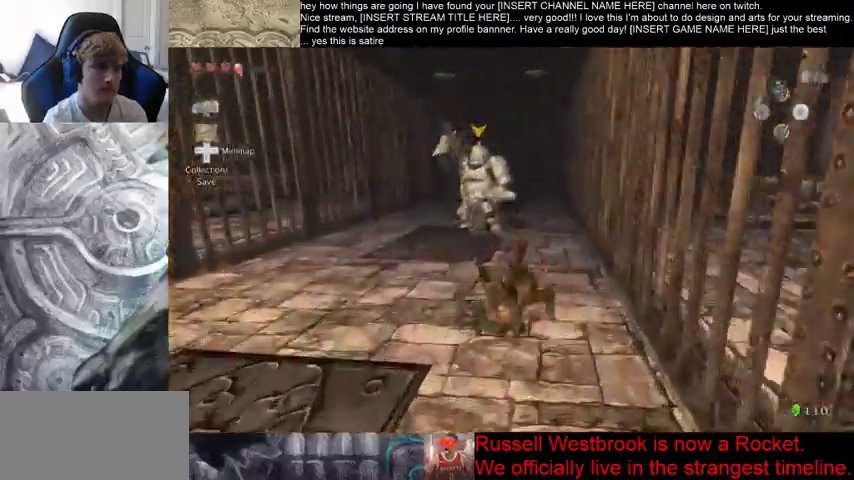
{"dt_ms": 500, "buttons": [], "left_stick": "up", "right_stick": "center", "events": []}
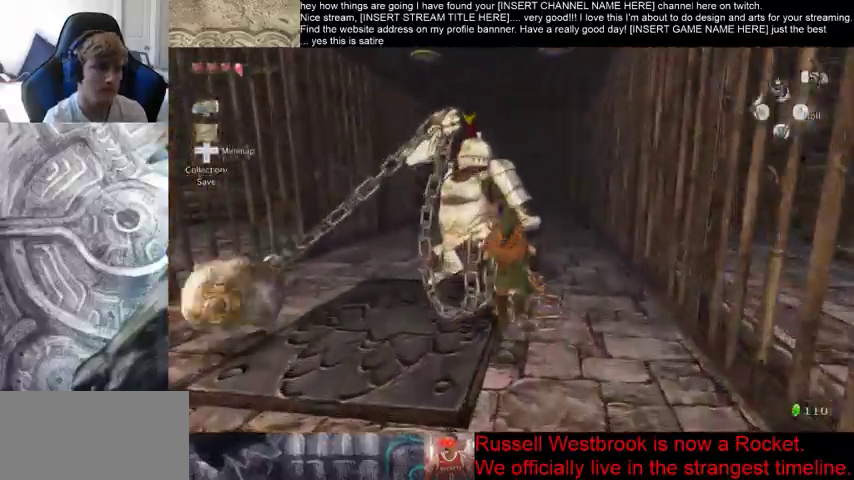
{"dt_ms": 500, "buttons": [], "left_stick": "up-left", "right_stick": "center", "events": [[400, "left_stick", "up-left"]]}
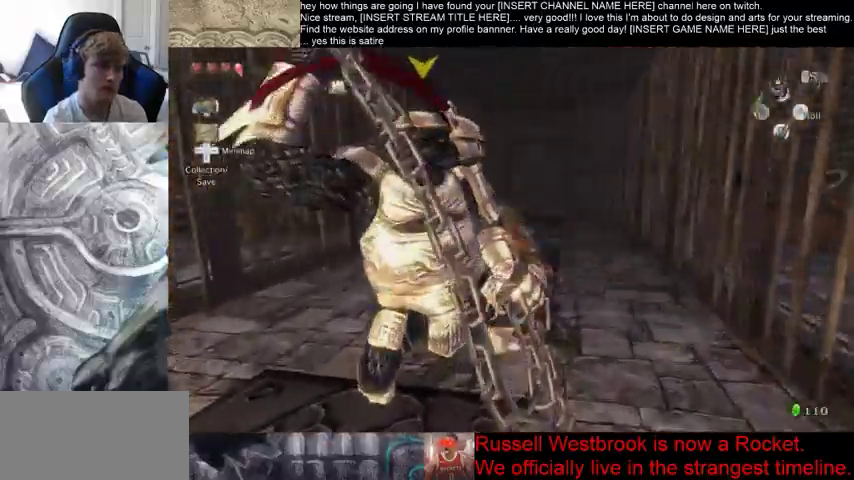
{"dt_ms": 500, "buttons": [], "left_stick": "down-left", "right_stick": "center", "events": [[67, "left_stick", "left"], [267, "left_stick", "down-left"]]}
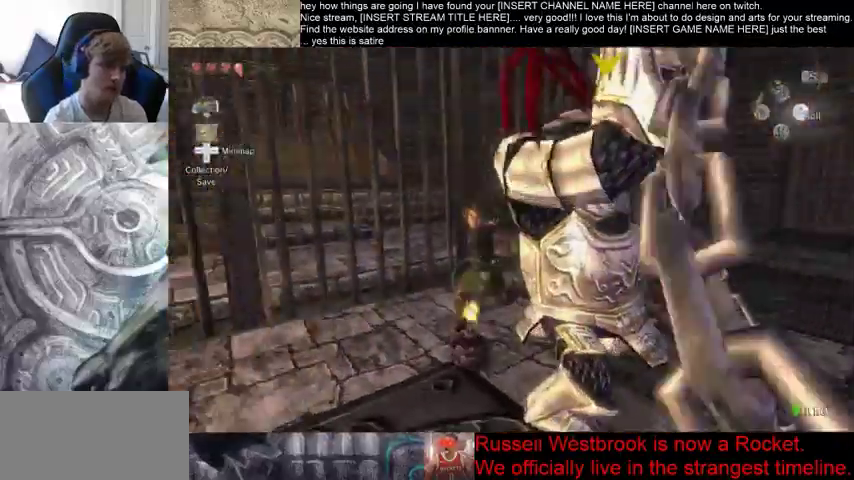
{"dt_ms": 500, "buttons": [], "left_stick": "down-left", "right_stick": "right", "events": [[33, "right_stick", "right"]]}
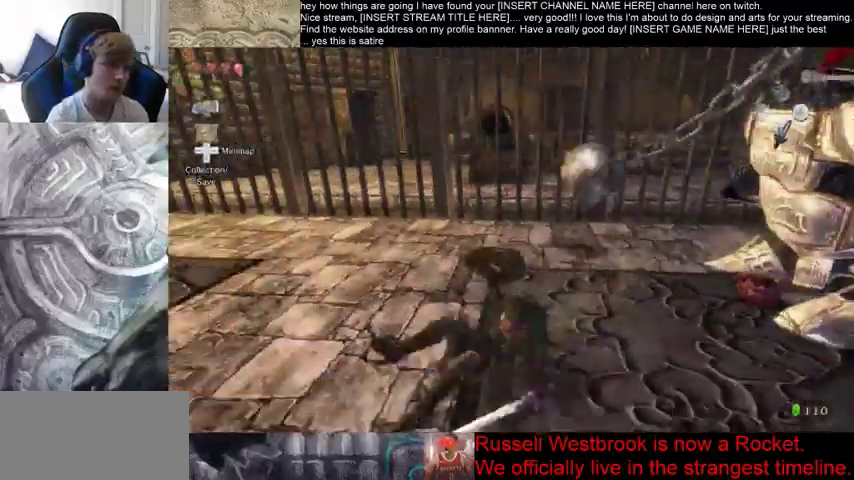
{"dt_ms": 500, "buttons": [], "left_stick": "left", "right_stick": "right", "events": [[233, "left_stick", "left"]]}
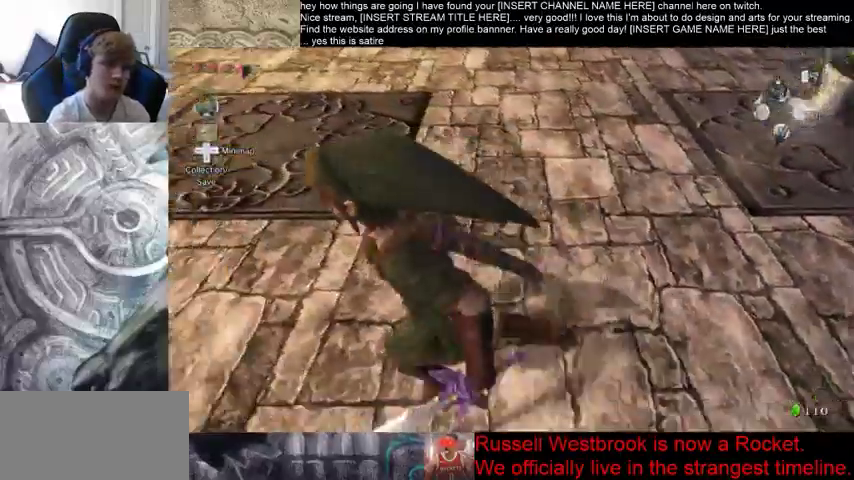
{"dt_ms": 500, "buttons": [], "left_stick": "down", "right_stick": "right", "events": [[67, "left_stick", "up-left"], [367, "left_stick", "down"]]}
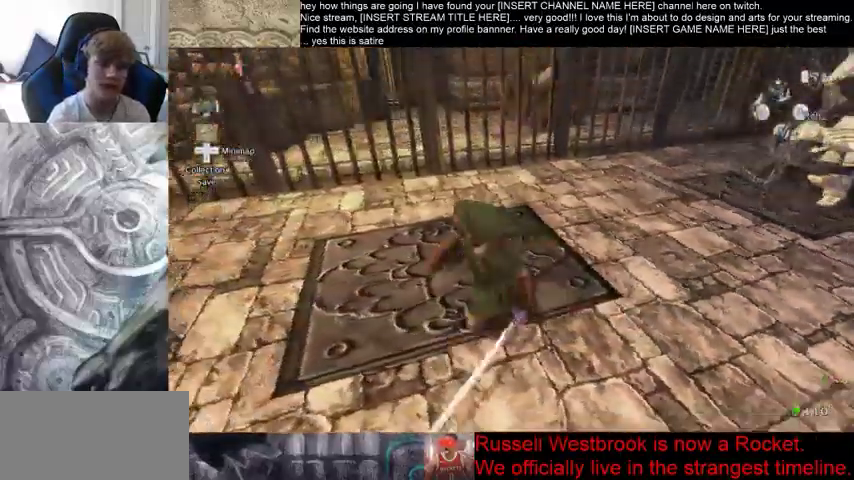
{"dt_ms": 500, "buttons": [], "left_stick": "center", "right_stick": "center", "events": [[133, "left_stick", "right"], [267, "left_stick", "down-right"], [300, "right_stick", "center"], [467, "left_stick", "center"]]}
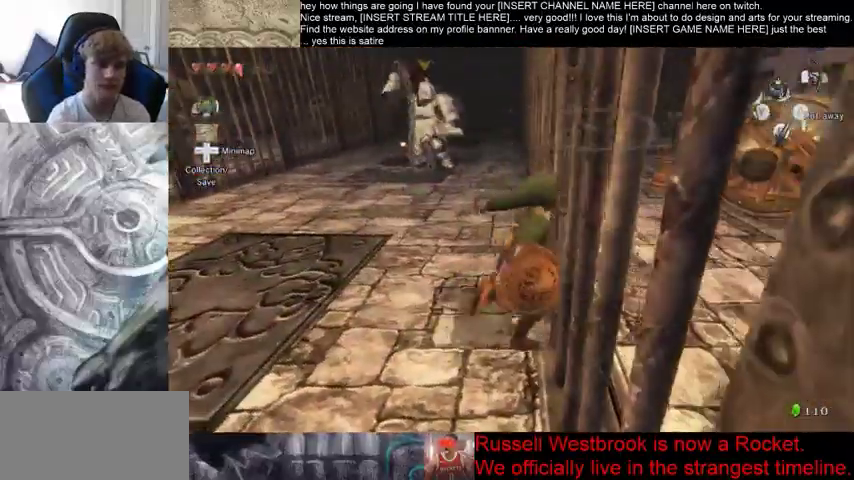
{"dt_ms": 500, "buttons": [], "left_stick": "center", "right_stick": "center", "events": [[100, "left_stick", "up"], [333, "left_stick", "center"]]}
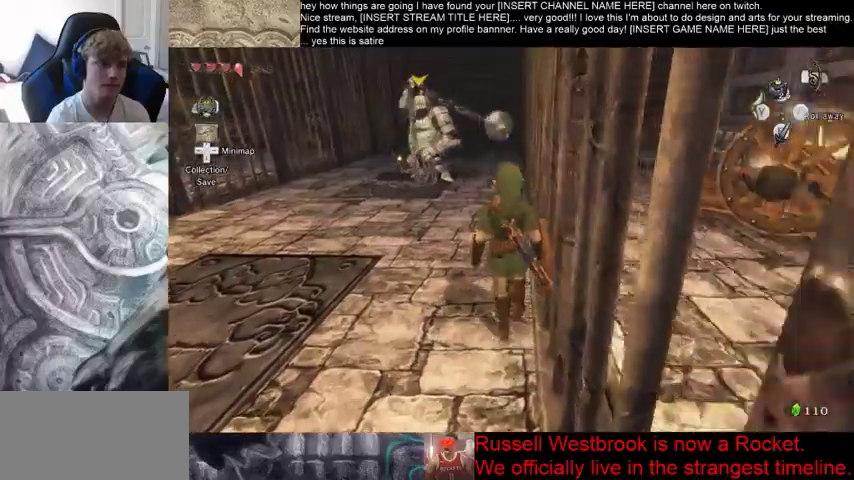
{"dt_ms": 500, "buttons": [], "left_stick": "up", "right_stick": "center", "events": [[233, "left_stick", "up"]]}